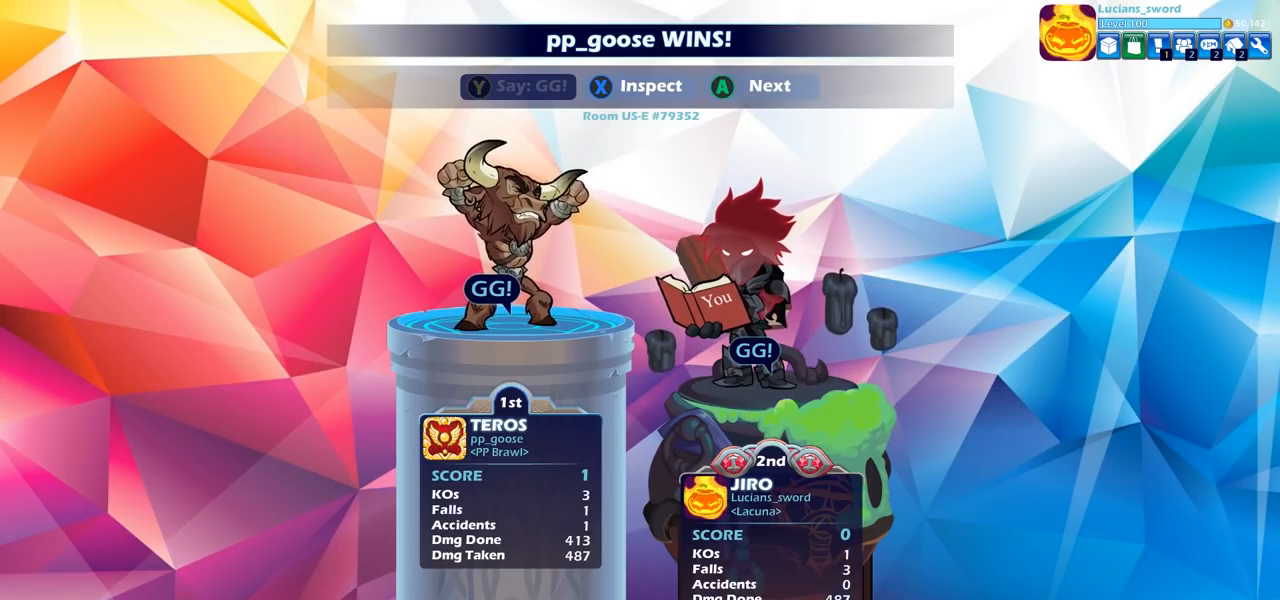
Gameplay with a controller (PlayStation layout); each line is a JSON object with the inputs held at the frame after it. "events" lists button and stick changes between this image and that frame as [ms after this image, input, new state], when the widget could be followed in between.
{"buttons": [], "left_stick": "center", "right_stick": "center", "events": []}
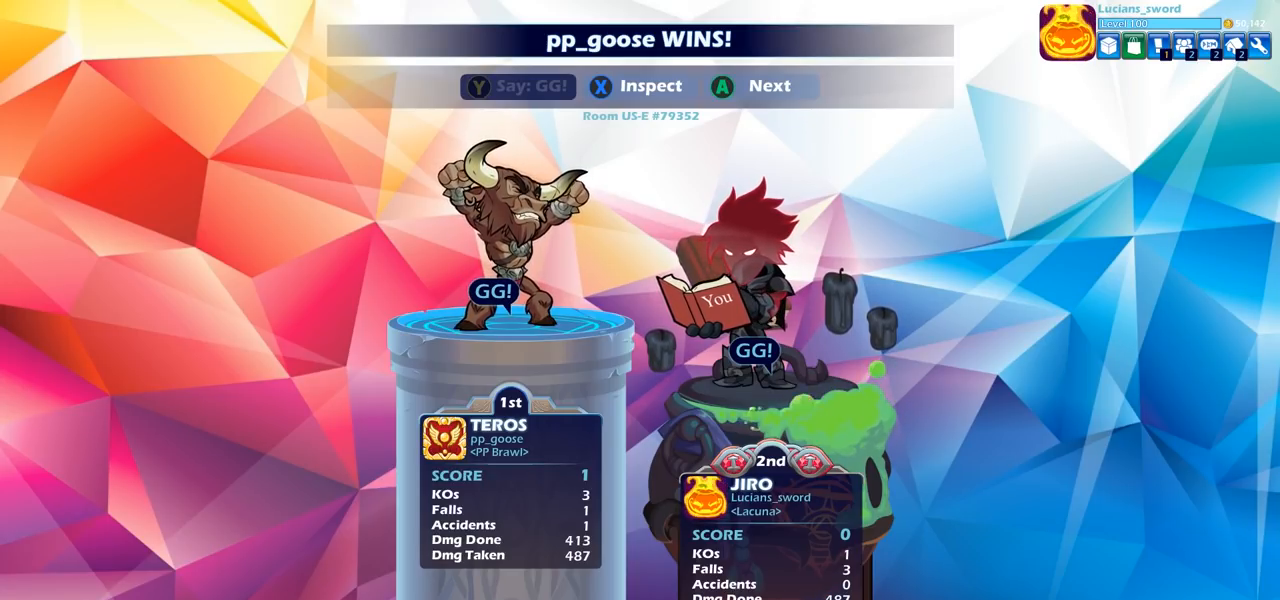
{"buttons": [], "left_stick": "center", "right_stick": "center", "events": []}
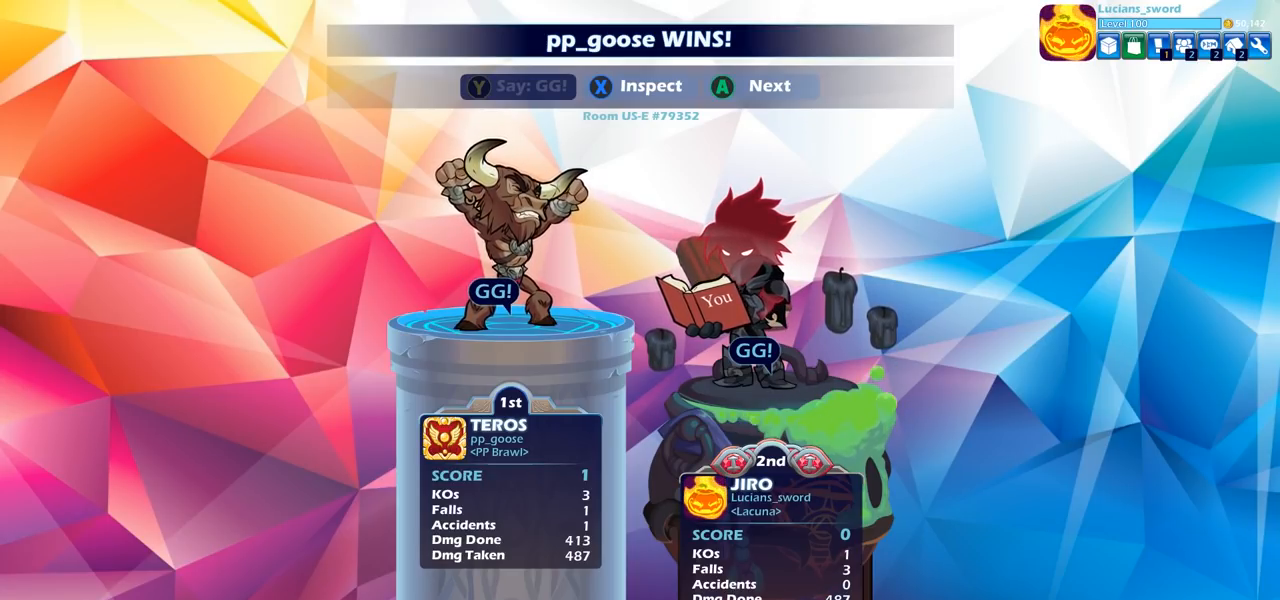
{"buttons": ["CROSS"], "left_stick": "center", "right_stick": "center", "events": [[467, "CROSS", "down"]]}
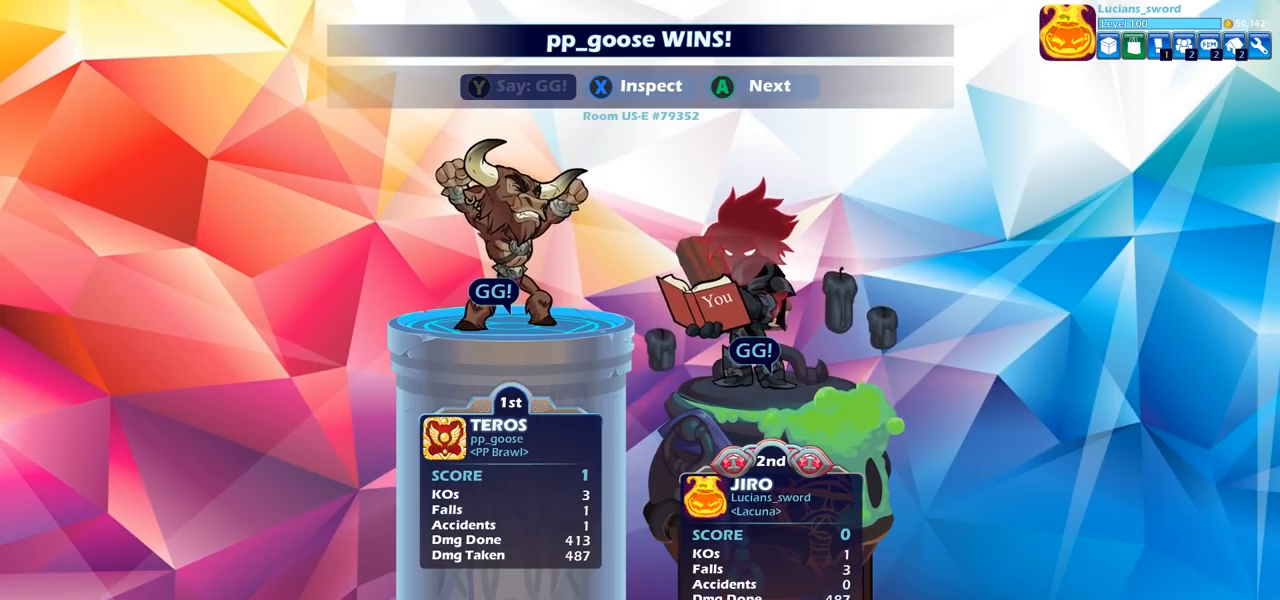
{"buttons": [], "left_stick": "center", "right_stick": "center", "events": [[83, "CROSS", "up"]]}
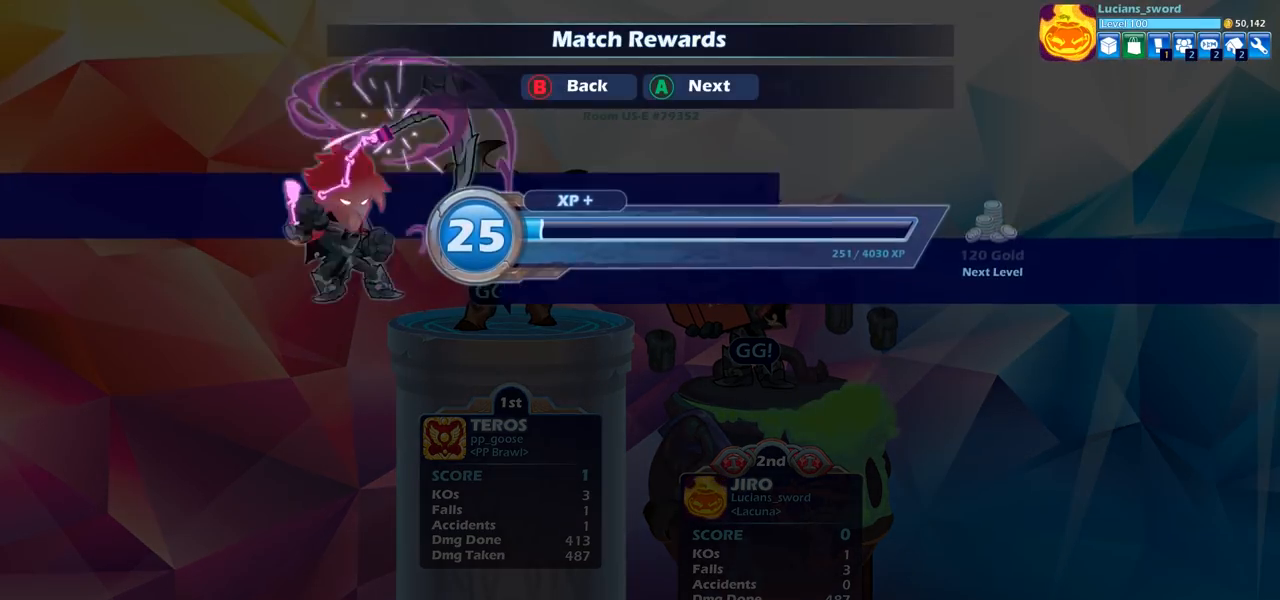
{"buttons": [], "left_stick": "center", "right_stick": "center", "events": []}
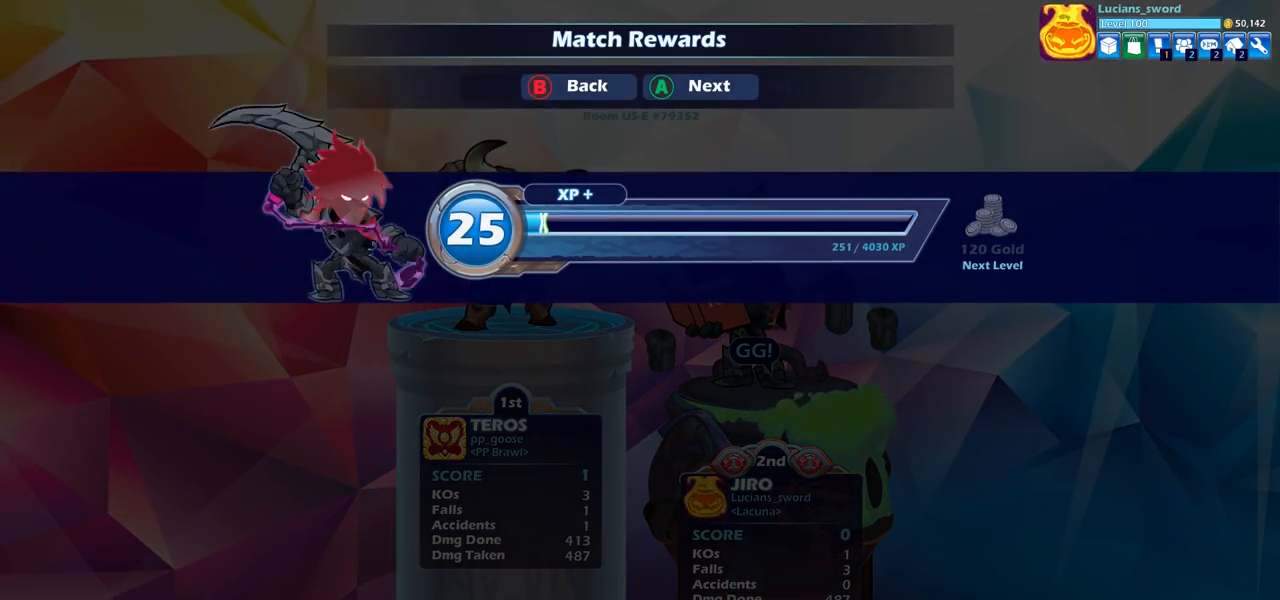
{"buttons": [], "left_stick": "center", "right_stick": "center", "events": []}
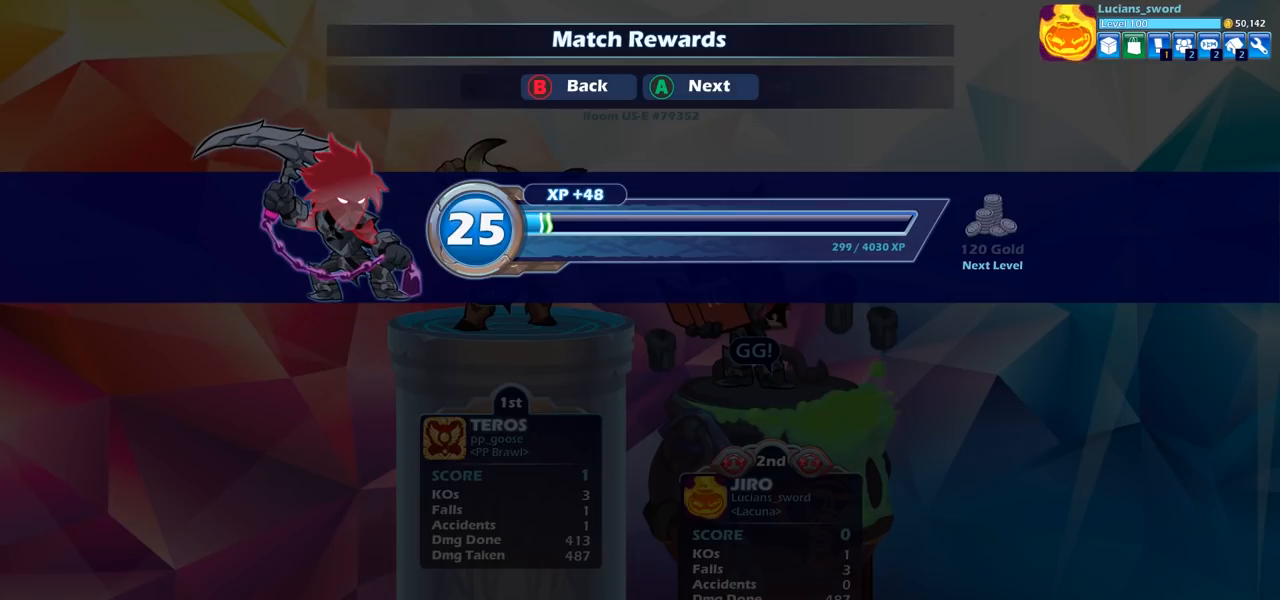
{"buttons": [], "left_stick": "center", "right_stick": "center", "events": []}
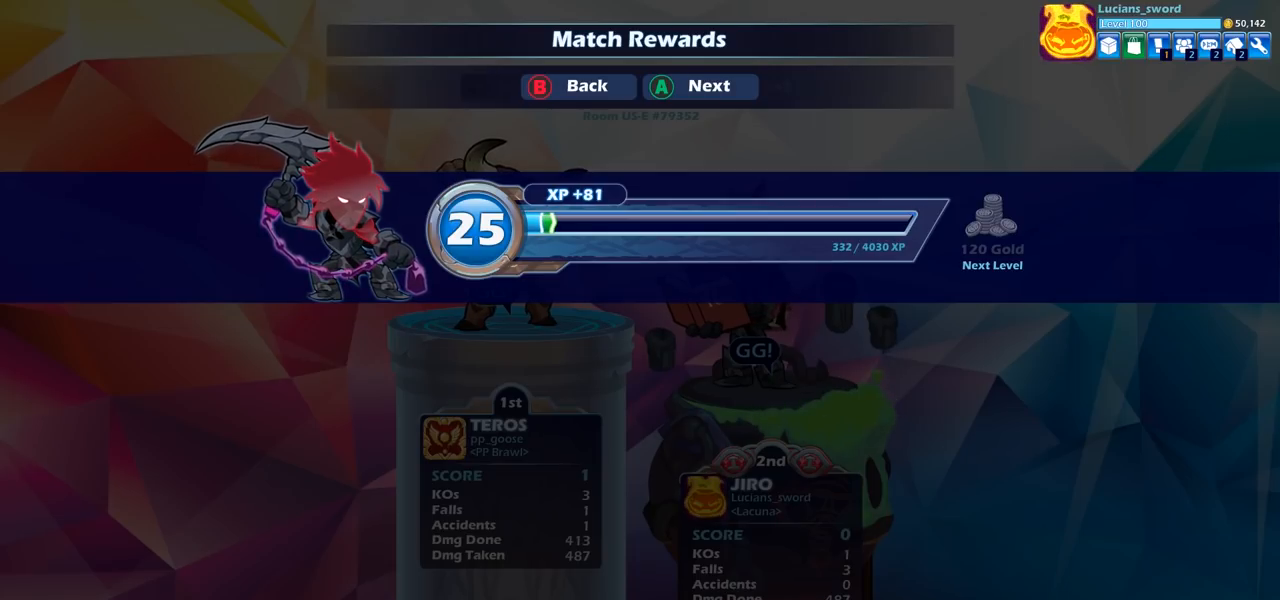
{"buttons": [], "left_stick": "center", "right_stick": "center", "events": [[333, "CROSS", "down"], [450, "CROSS", "up"]]}
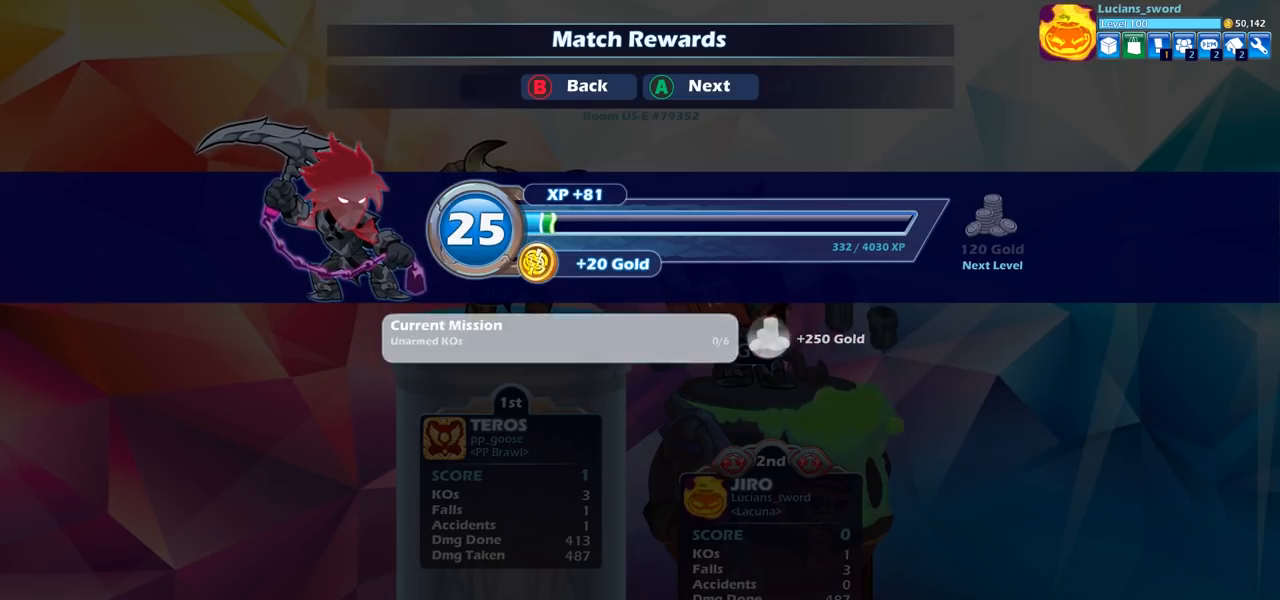
{"buttons": [], "left_stick": "center", "right_stick": "center", "events": []}
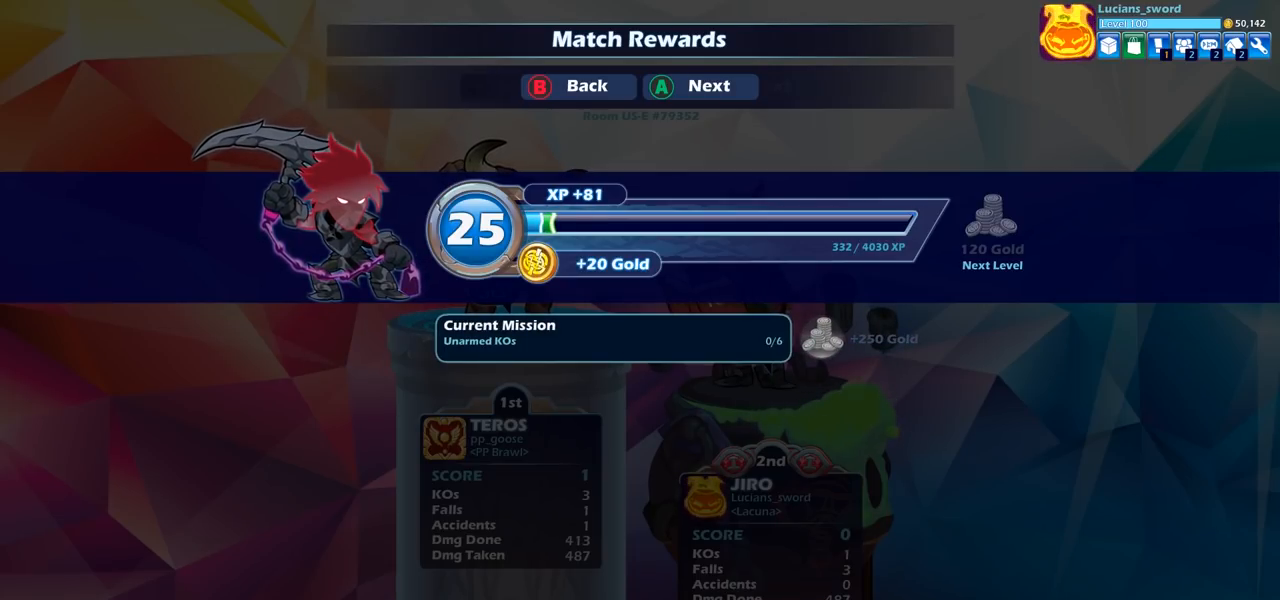
{"buttons": ["CROSS"], "left_stick": "center", "right_stick": "center", "events": [[433, "CROSS", "down"]]}
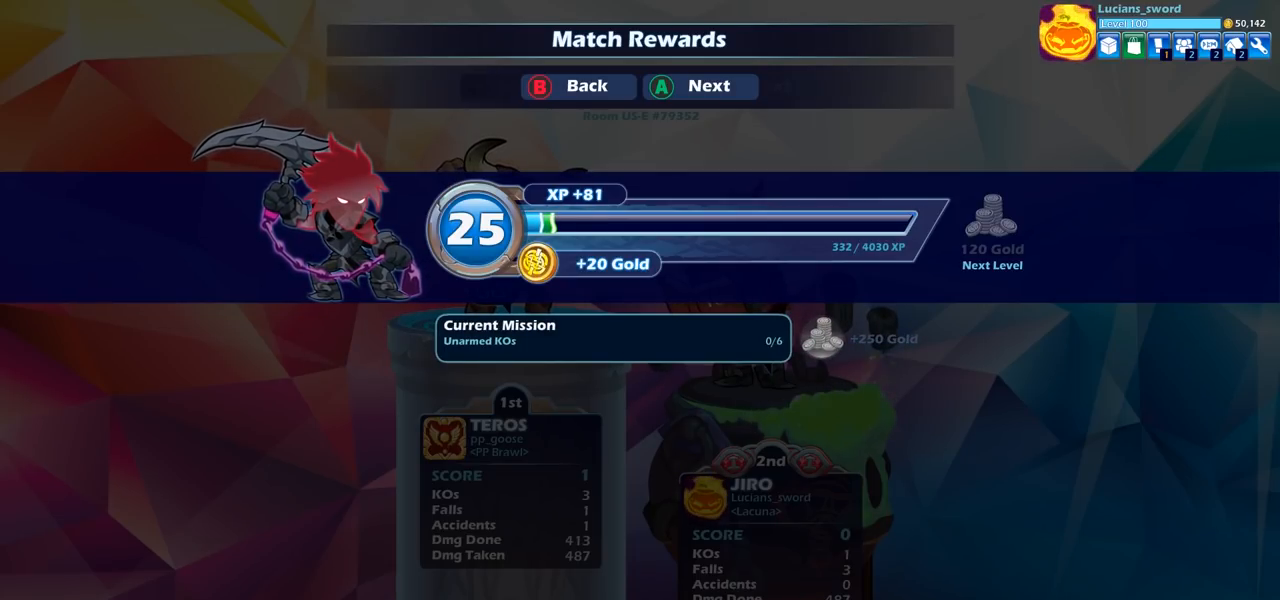
{"buttons": [], "left_stick": "center", "right_stick": "center", "events": [[83, "CROSS", "up"]]}
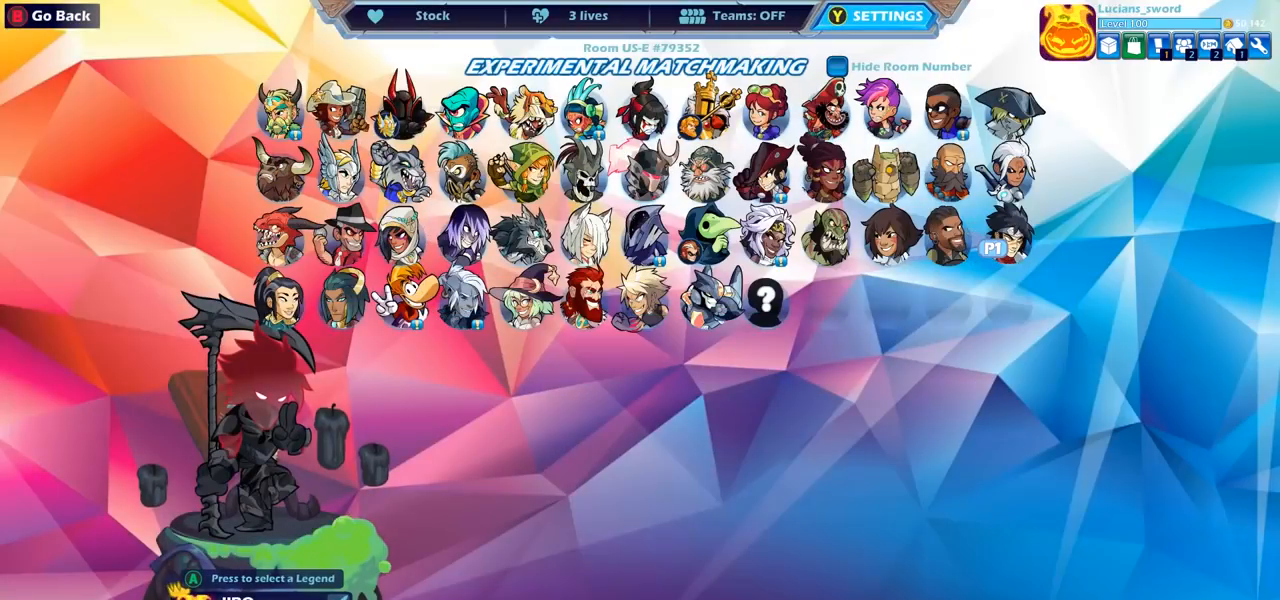
{"buttons": [], "left_stick": "center", "right_stick": "center", "events": []}
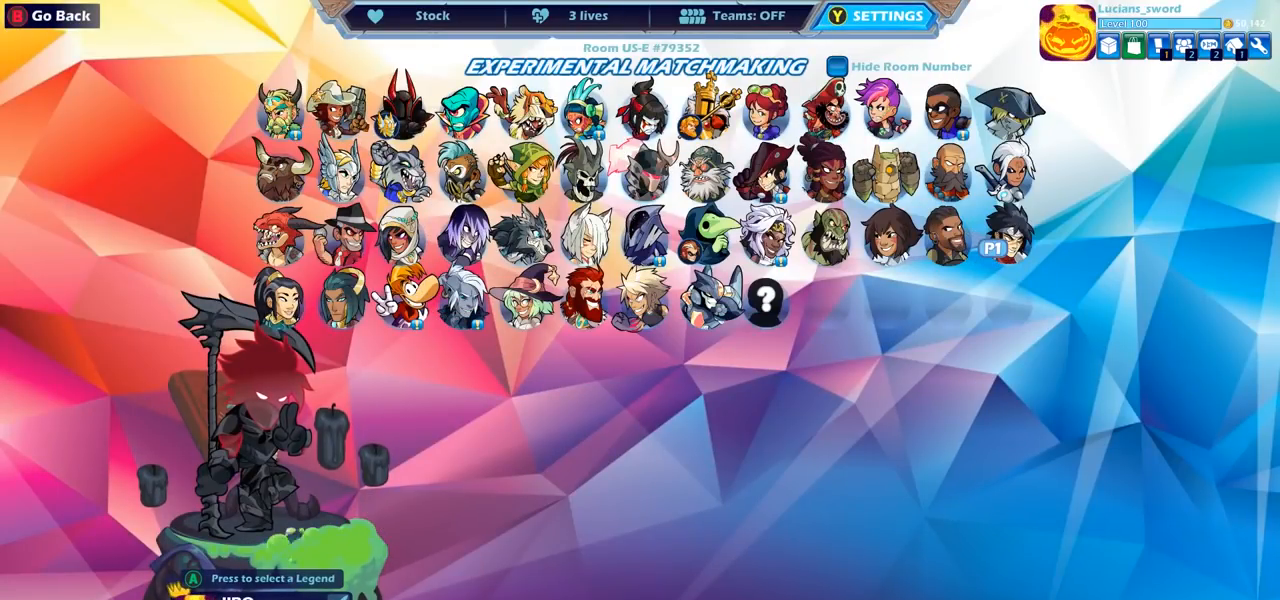
{"buttons": [], "left_stick": "center", "right_stick": "center", "events": [[333, "CROSS", "down"], [417, "CROSS", "up"]]}
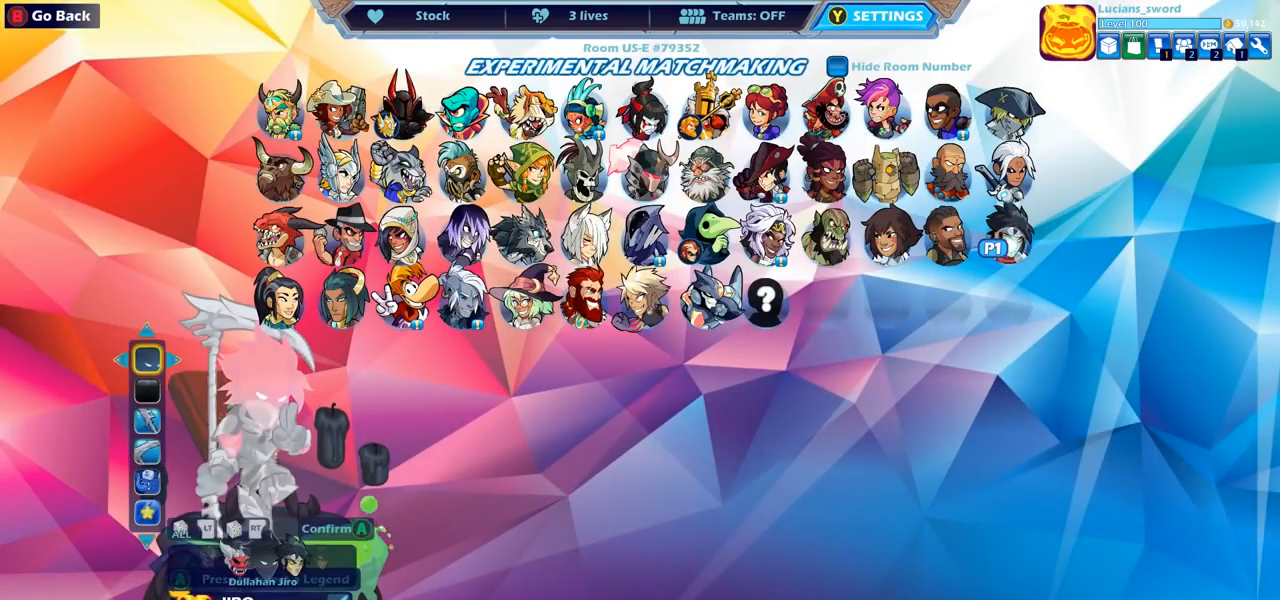
{"buttons": [], "left_stick": "center", "right_stick": "center", "events": []}
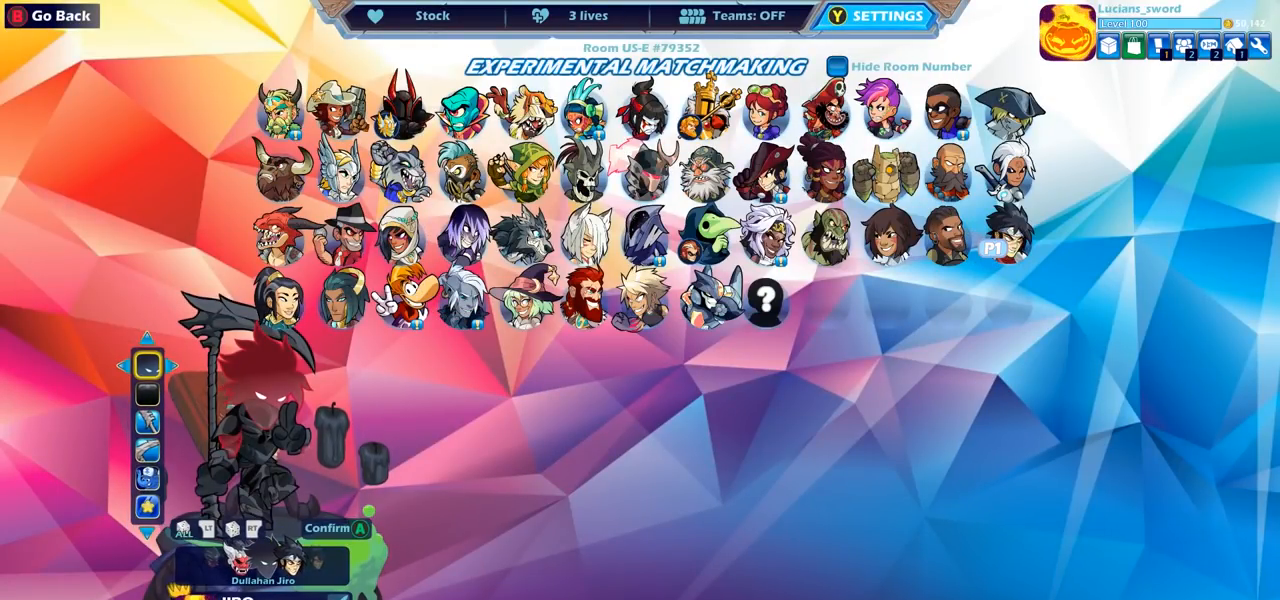
{"buttons": [], "left_stick": "center", "right_stick": "center", "events": []}
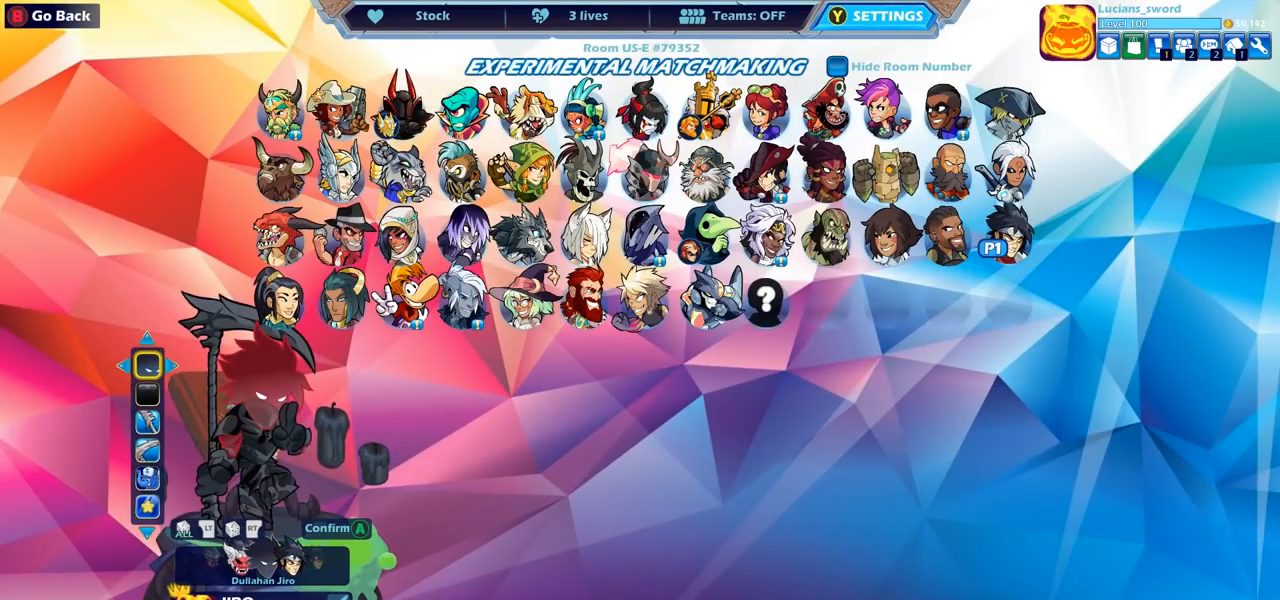
{"buttons": [], "left_stick": "center", "right_stick": "center", "events": [[383, "DPAD_LEFT", "down"], [483, "DPAD_LEFT", "up"]]}
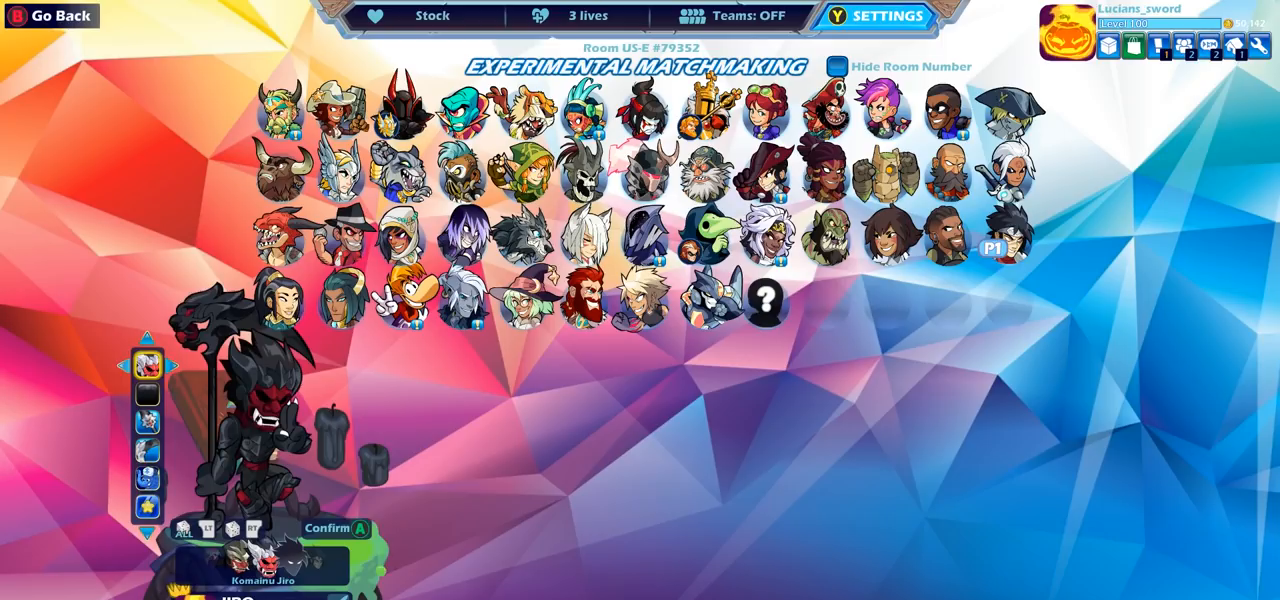
{"buttons": [], "left_stick": "center", "right_stick": "center", "events": []}
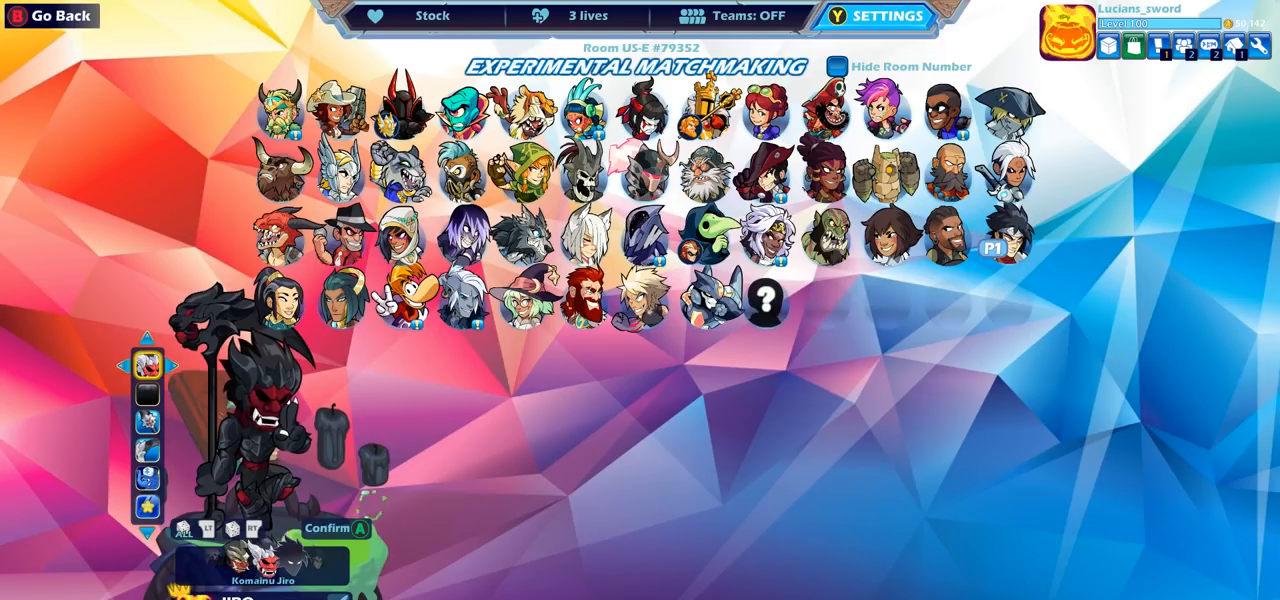
{"buttons": [], "left_stick": "center", "right_stick": "center", "events": []}
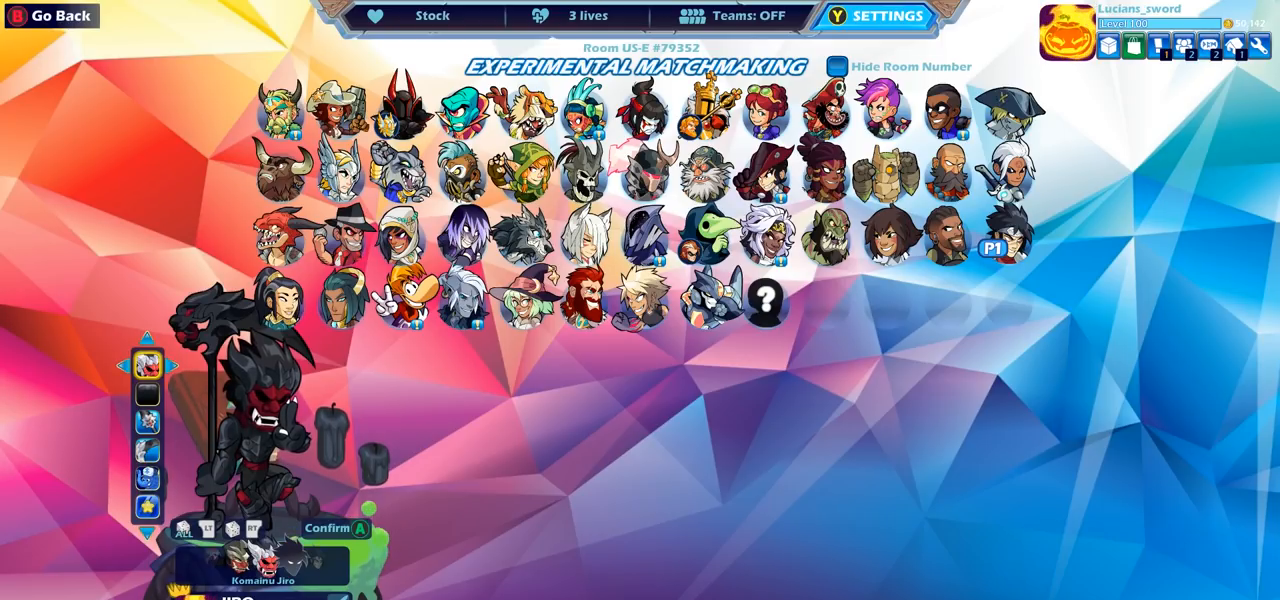
{"buttons": [], "left_stick": "center", "right_stick": "center", "events": []}
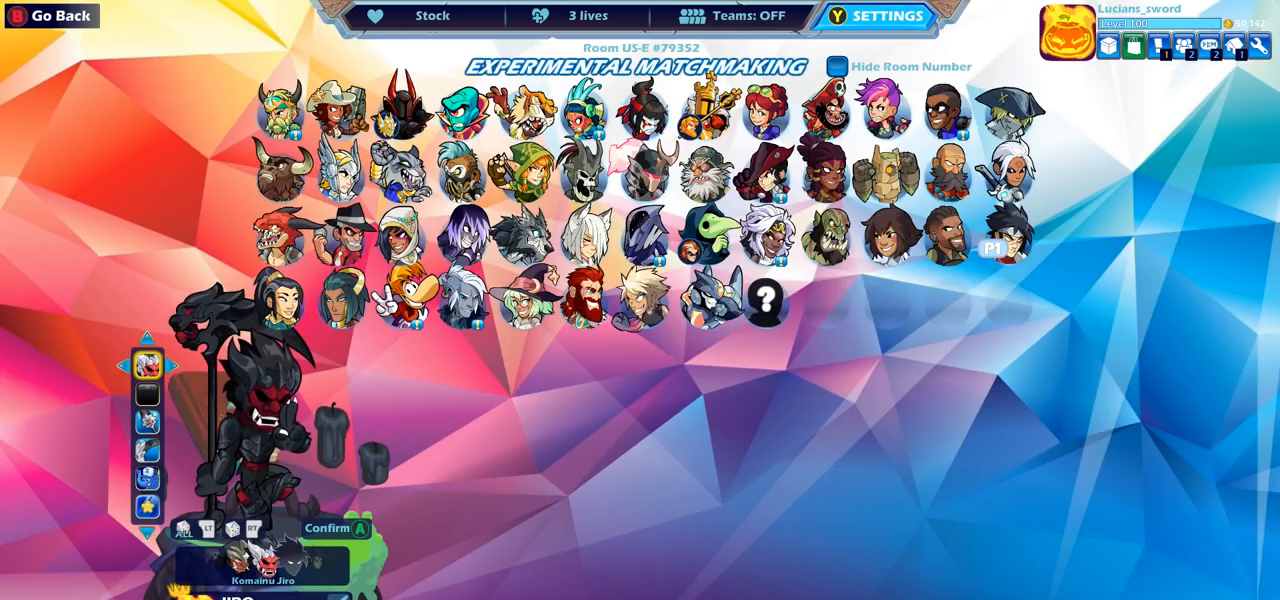
{"buttons": [], "left_stick": "center", "right_stick": "center", "events": []}